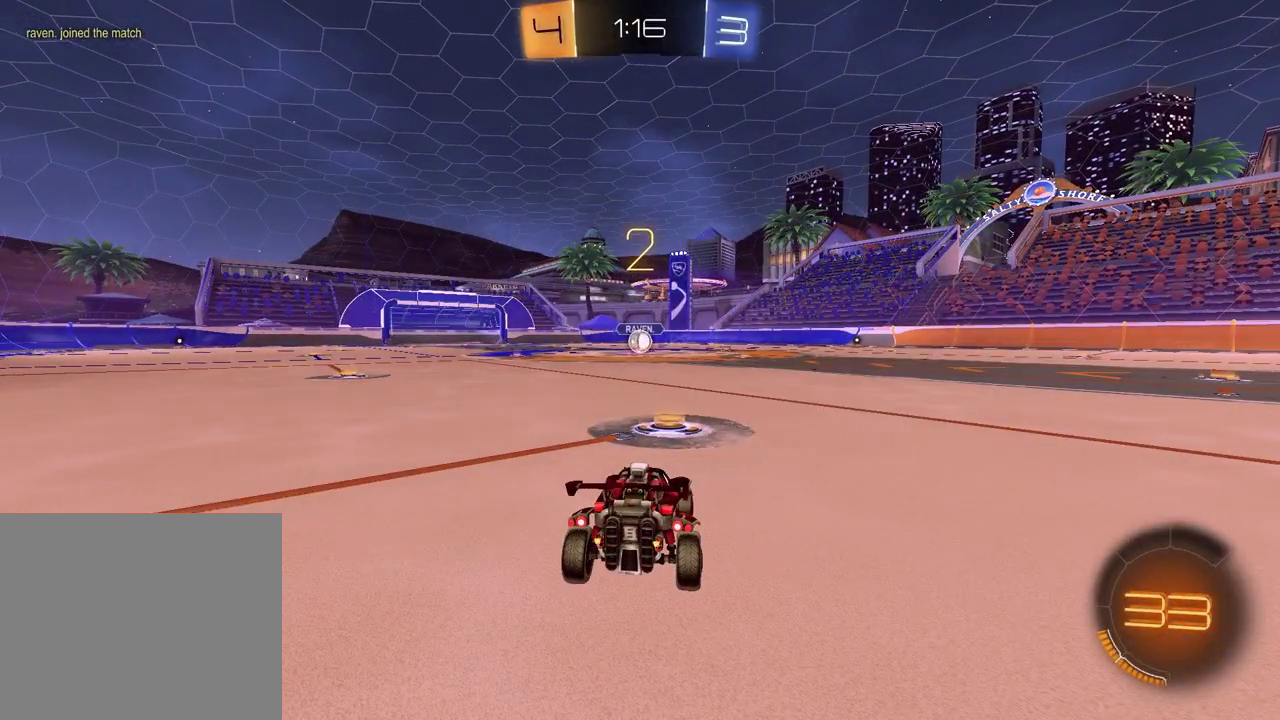
Gameplay with a controller (PlayStation layout); each line is a JSON object with the inputs held at the frame after it. "events" lists button and stick changes between this image and that frame as [ms after this image, input, new state], when the widget could be followed in between.
{"buttons": [], "left_stick": "left", "right_stick": "center", "events": [[133, "left_stick", "left"], [250, "left_stick", "right"], [433, "left_stick", "left"]]}
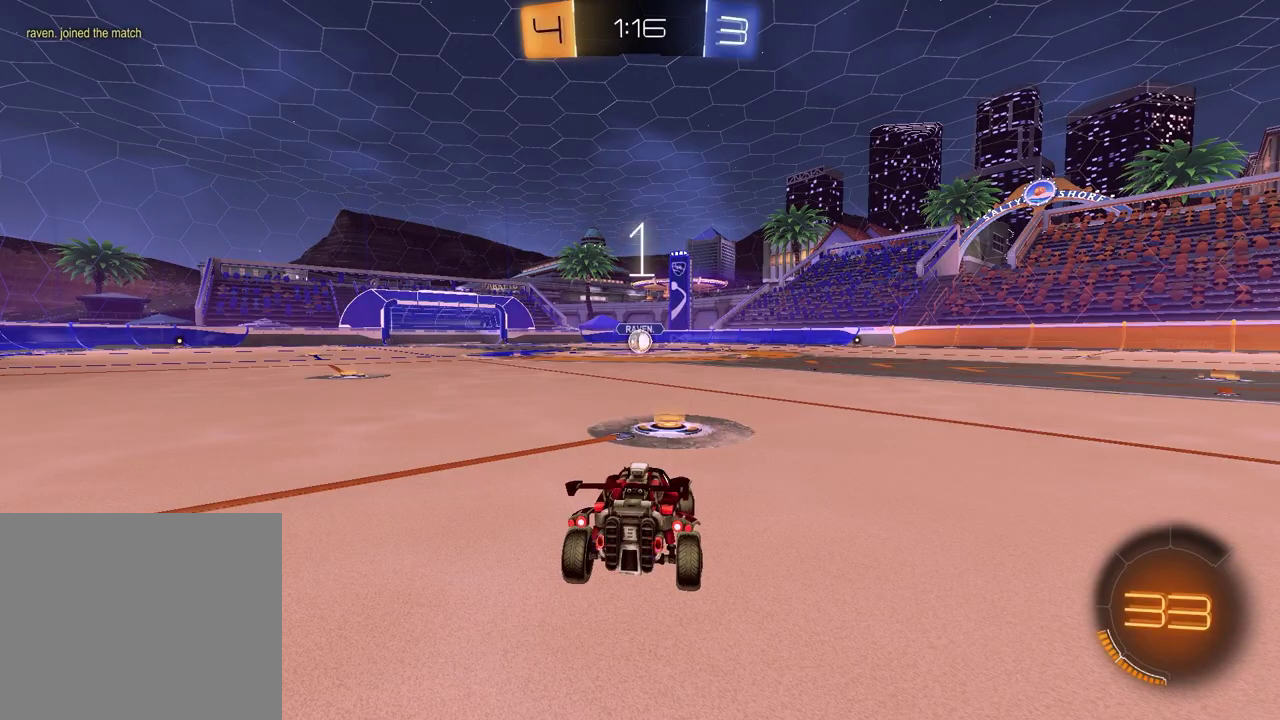
{"buttons": [], "left_stick": "right", "right_stick": "center", "events": [[33, "left_stick", "center"], [83, "left_stick", "right"], [267, "left_stick", "left"], [367, "left_stick", "up-right"], [417, "left_stick", "right"]]}
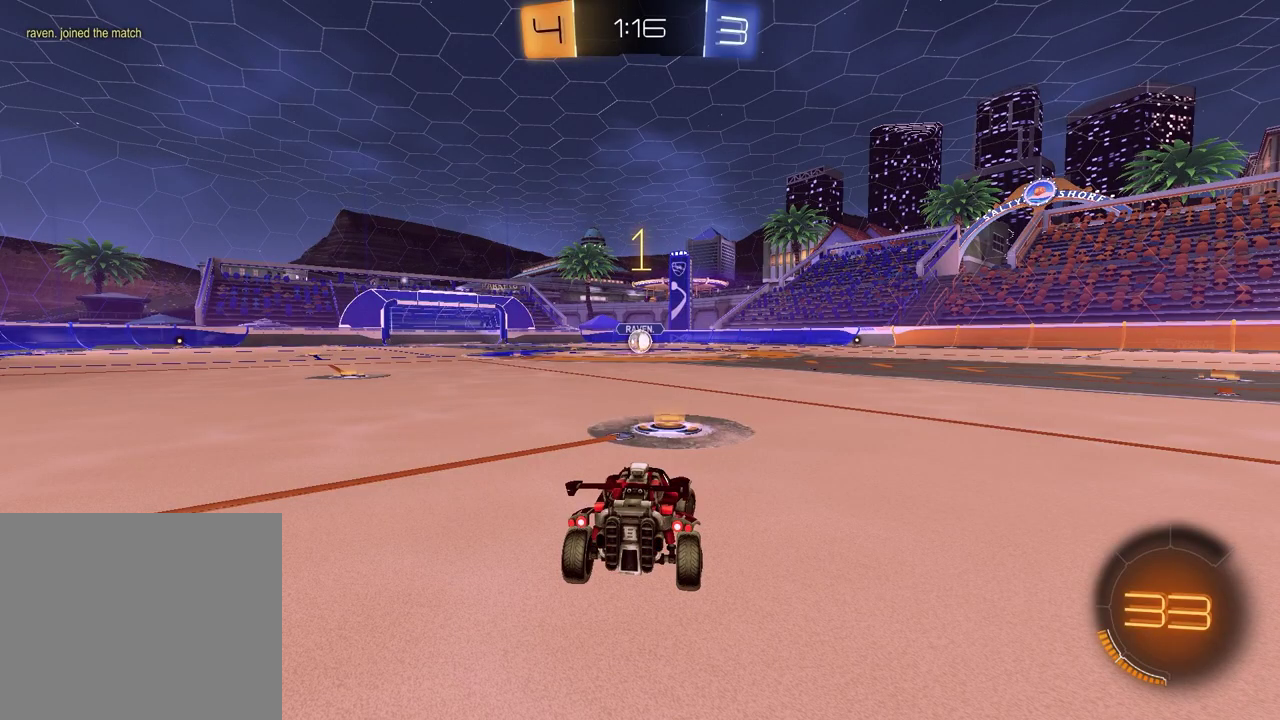
{"buttons": ["TRIANGLE", "R1", "R2"], "left_stick": "center", "right_stick": "center", "events": [[17, "left_stick", "center"], [167, "R2", "down"], [217, "TRIANGLE", "down"], [250, "R1", "down"], [350, "TRIANGLE", "up"], [467, "TRIANGLE", "down"]]}
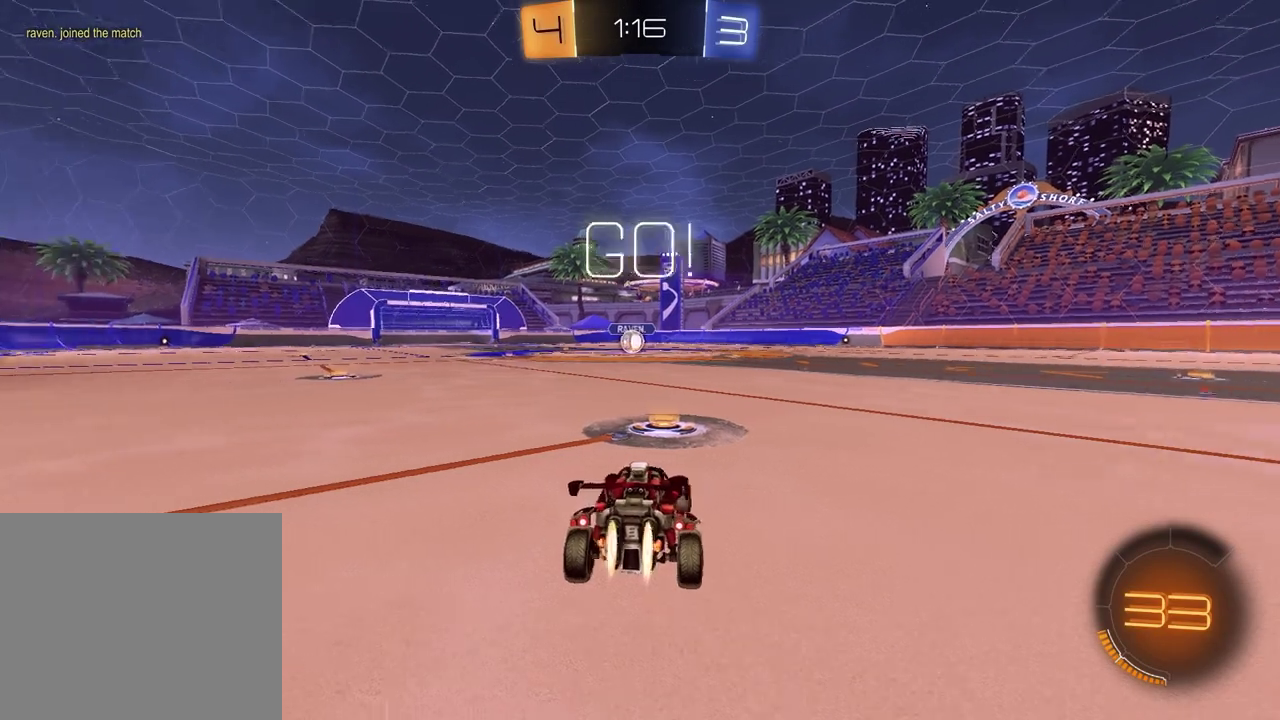
{"buttons": ["CROSS", "R1", "R2"], "left_stick": "right", "right_stick": "center"}